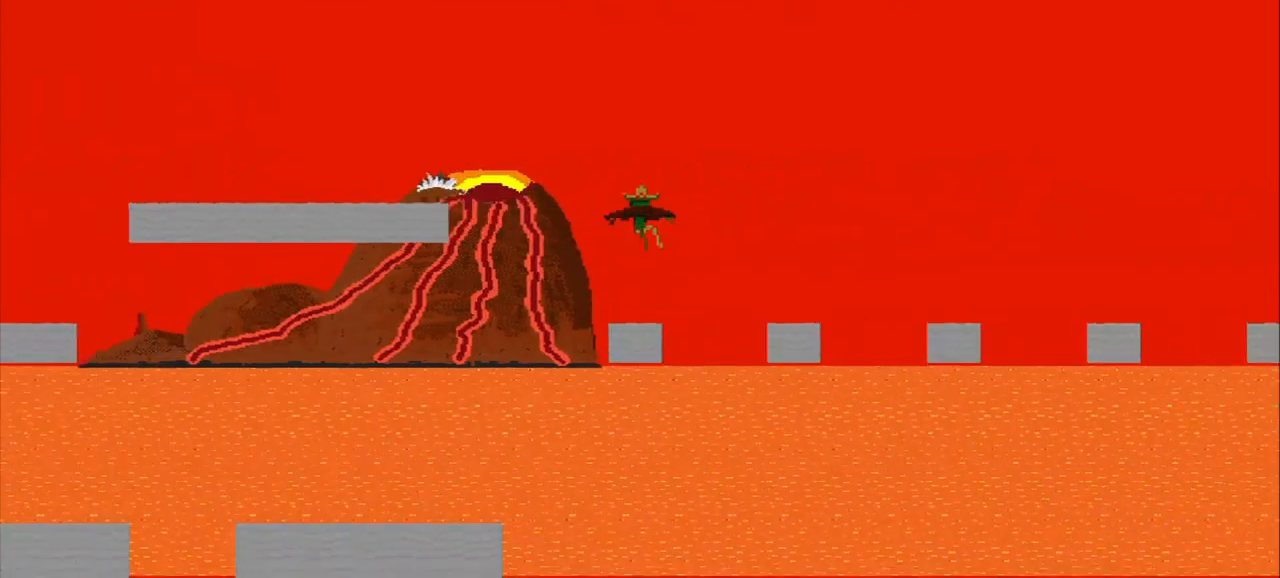
Gameplay with a controller (PlayStation layout); each line is a JSON object with the inputs held at the frame after it. "events" lists button and stick changes between this image and that frame as [ms after this image, input, new state], when the widget could be followed in between. Not read: L3 R3 right_stick.
{"buttons": [], "left_stick": "down-right", "events": [[125, "CROSS", "up"]]}
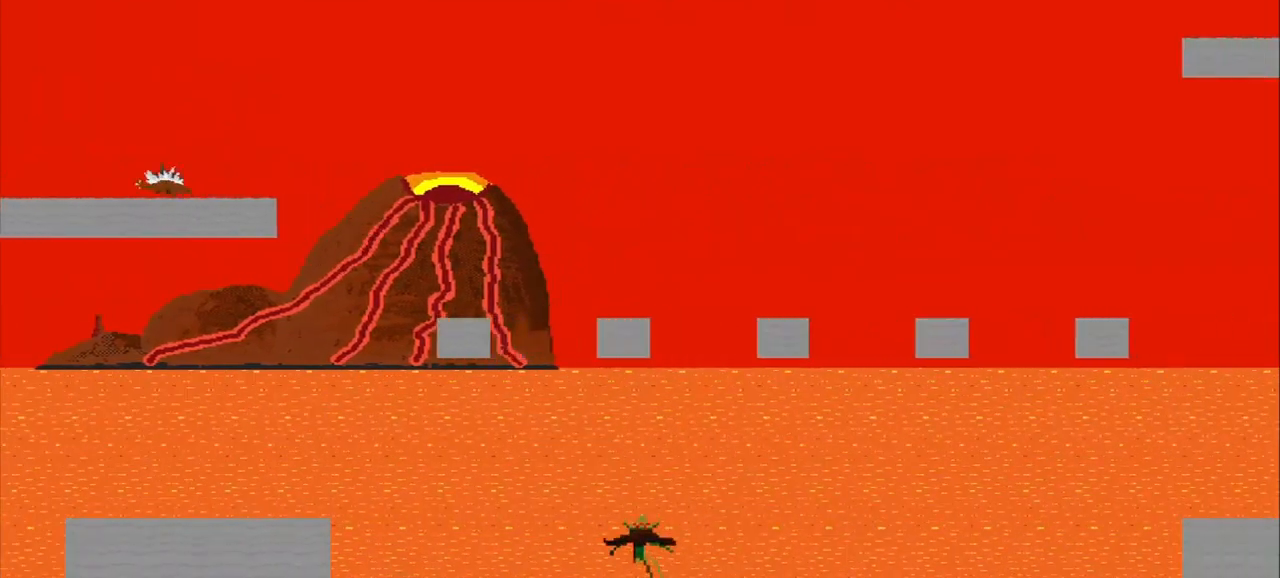
{"buttons": [], "left_stick": "center", "events": [[167, "left_stick", "center"]]}
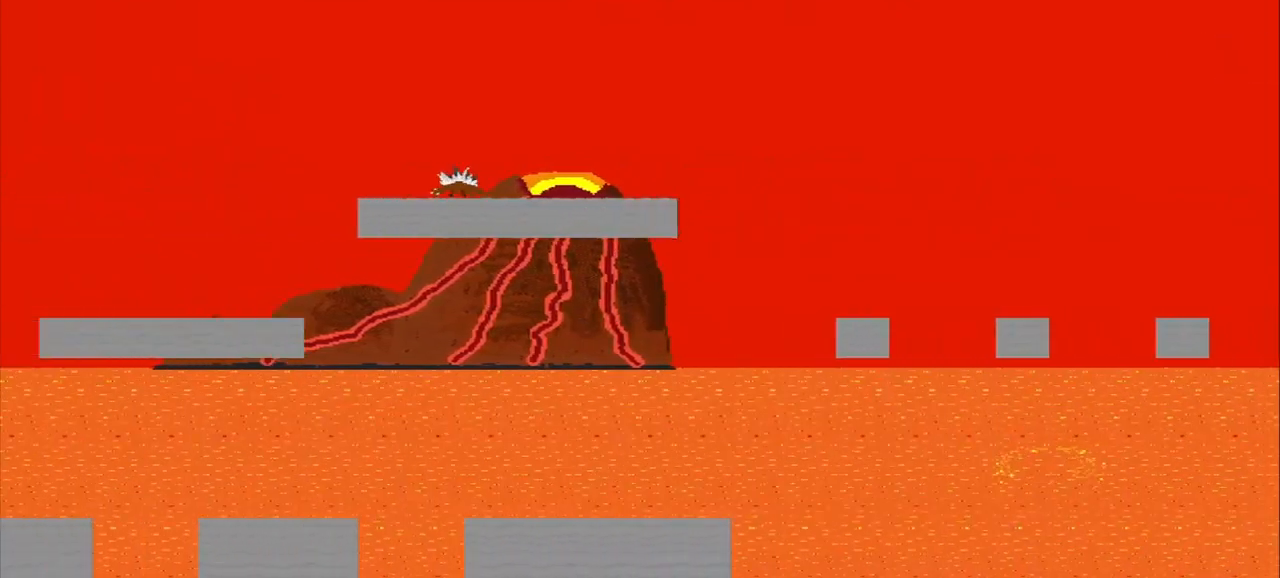
{"buttons": [], "left_stick": "right", "events": [[459, "left_stick", "right"]]}
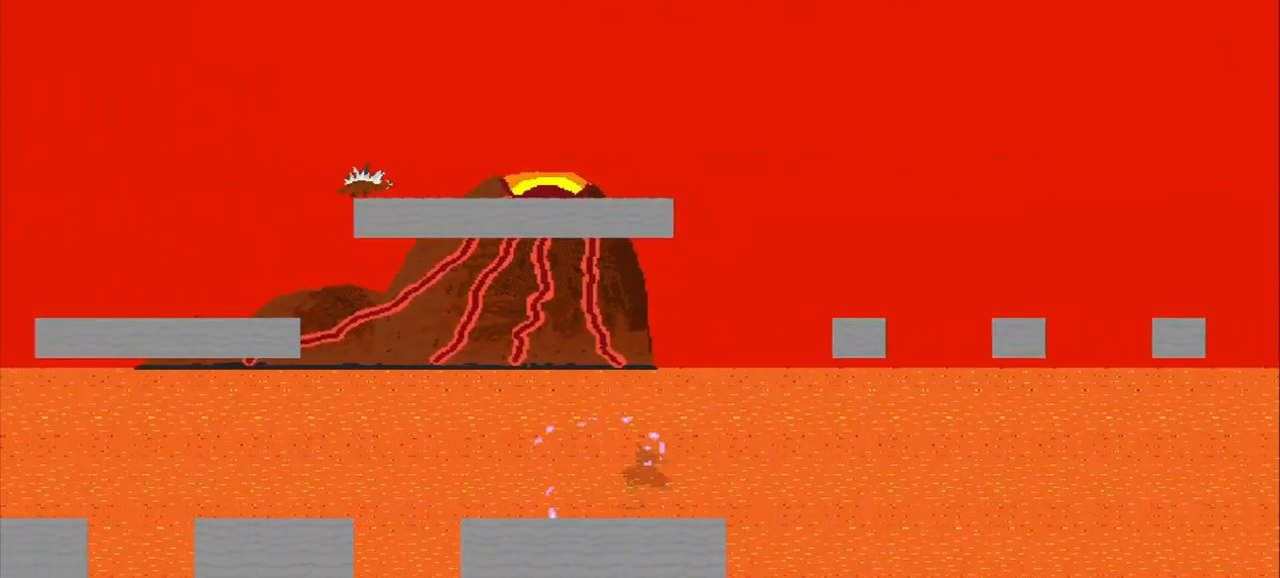
{"buttons": [], "left_stick": "center"}
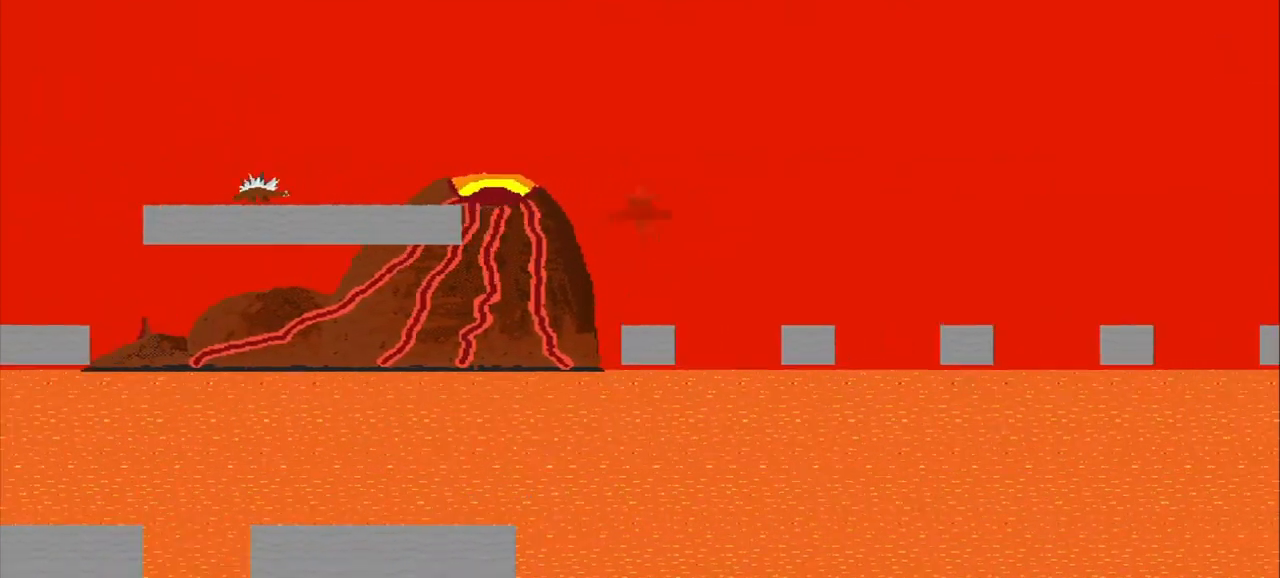
{"buttons": [], "left_stick": "right", "events": [[292, "left_stick", "right"]]}
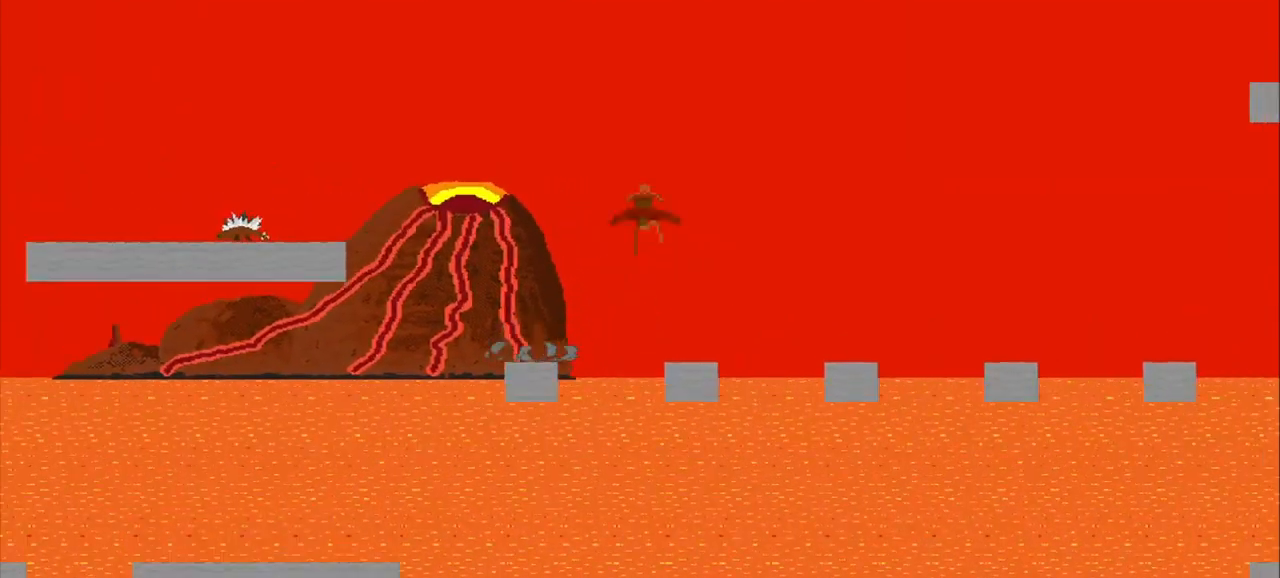
{"buttons": [], "left_stick": "right", "events": []}
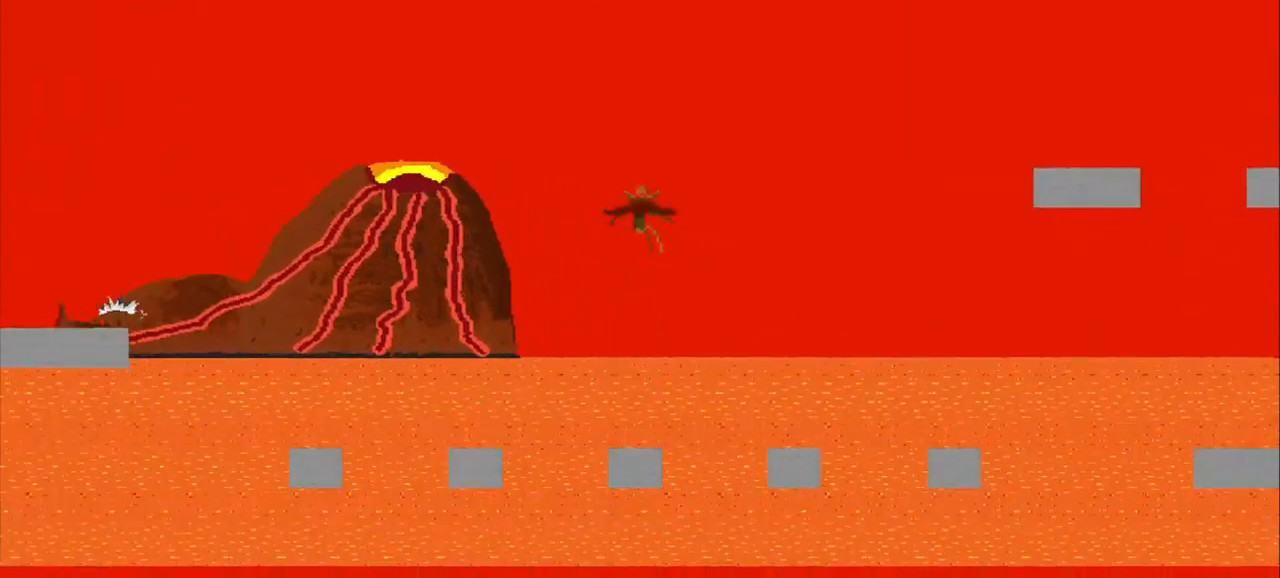
{"buttons": ["CROSS"], "left_stick": "down-right", "events": [[42, "left_stick", "center"], [417, "CROSS", "down"], [417, "left_stick", "down-right"]]}
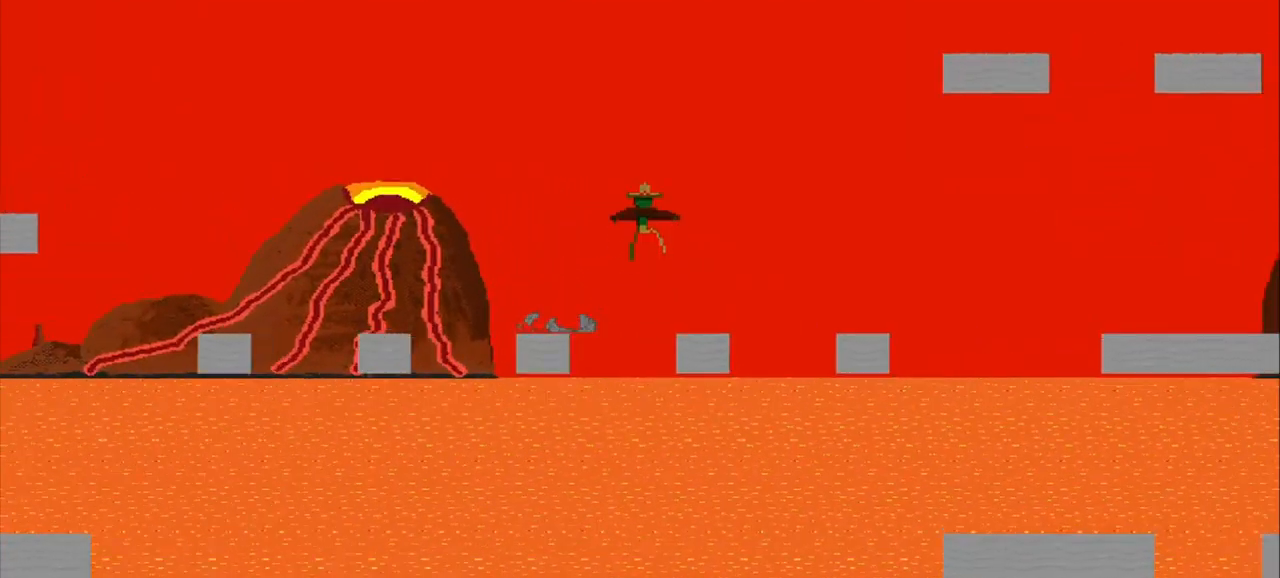
{"buttons": [], "left_stick": "down-right", "events": [[292, "CROSS", "up"]]}
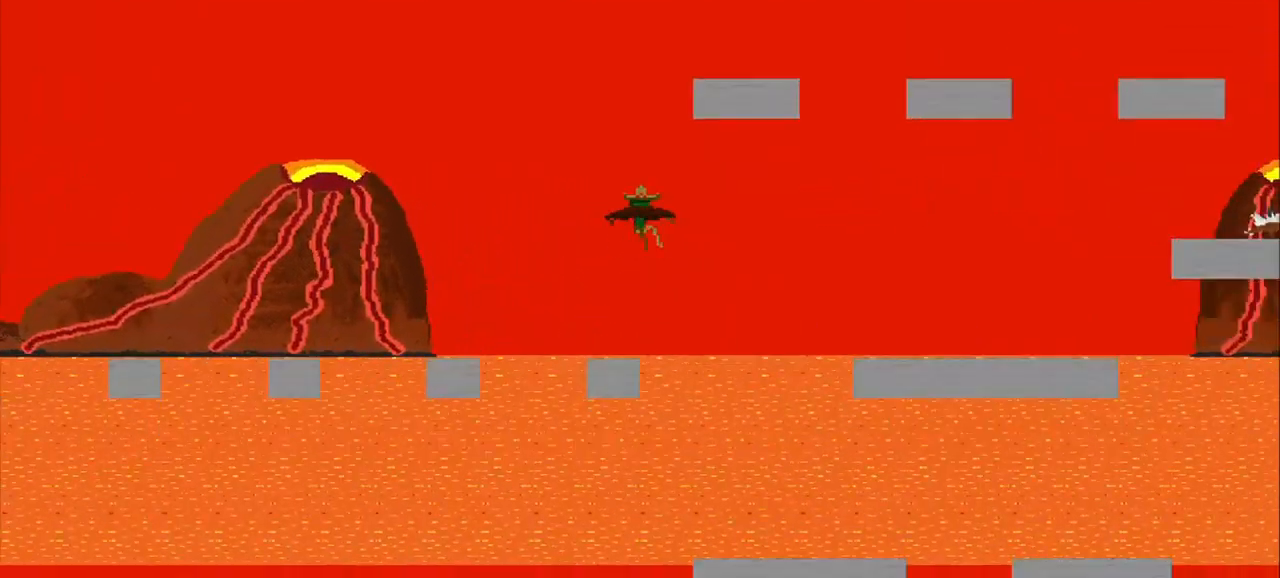
{"buttons": ["CROSS"], "left_stick": "down-right", "events": [[42, "left_stick", "center"], [334, "CROSS", "down"], [375, "left_stick", "down-right"]]}
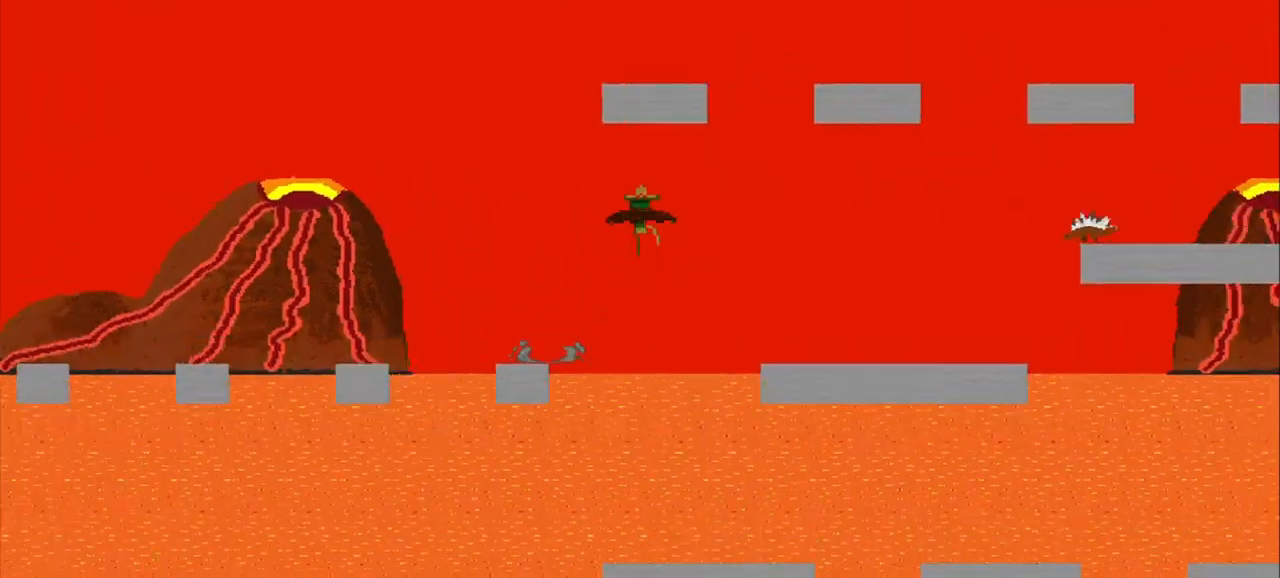
{"buttons": [], "left_stick": "down-right", "events": [[292, "CROSS", "up"]]}
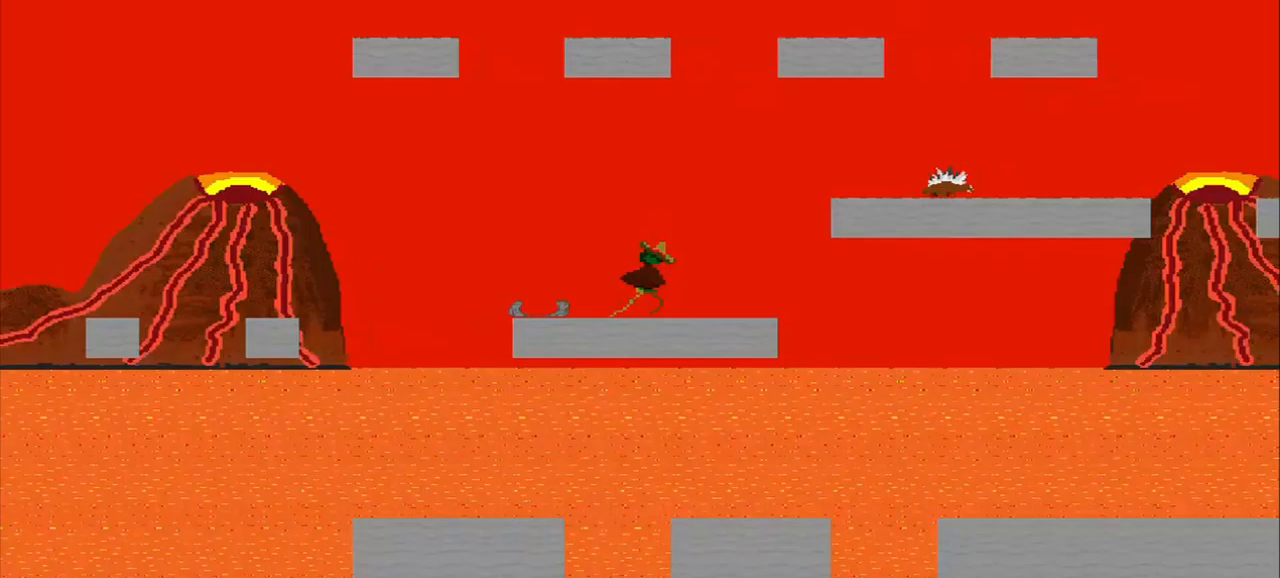
{"buttons": ["CROSS"], "left_stick": "center", "events": [[42, "left_stick", "center"], [83, "CROSS", "down"]]}
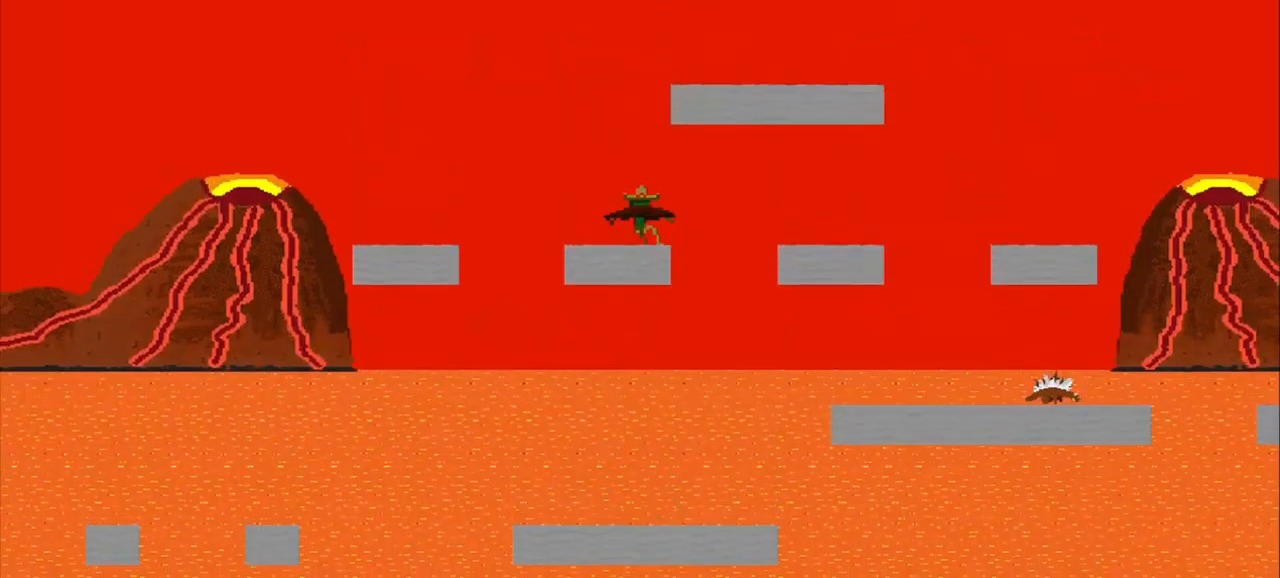
{"buttons": ["CROSS"], "left_stick": "left", "events": [[208, "CROSS", "up"], [292, "CROSS", "down"], [375, "left_stick", "left"]]}
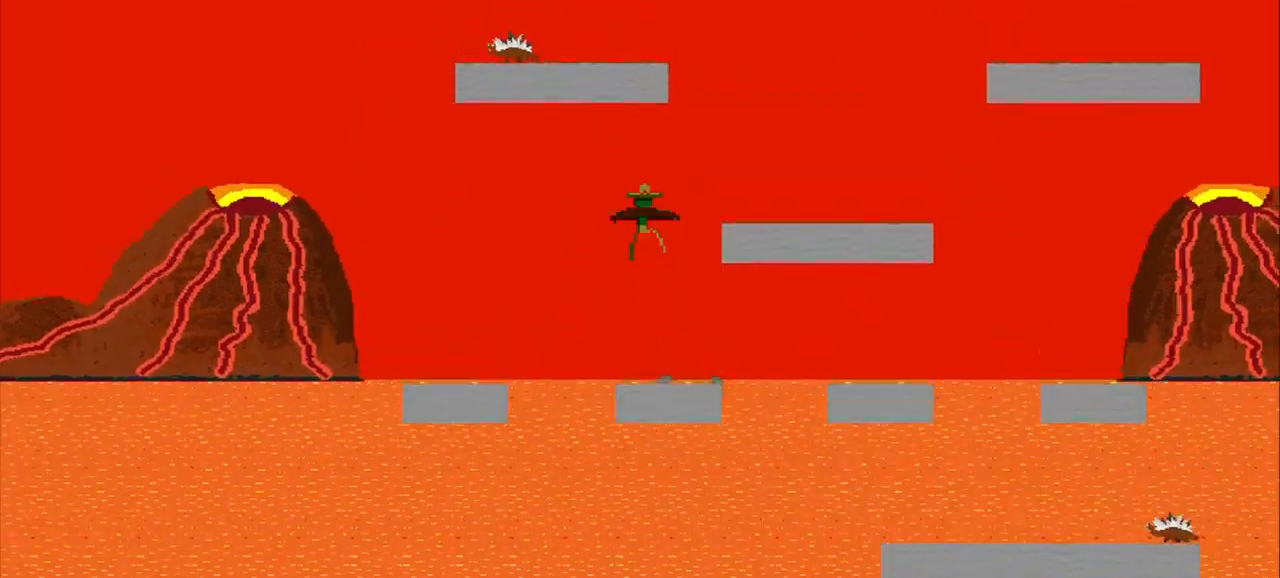
{"buttons": [], "left_stick": "center", "events": [[42, "left_stick", "right"], [125, "CROSS", "up"], [500, "left_stick", "center"]]}
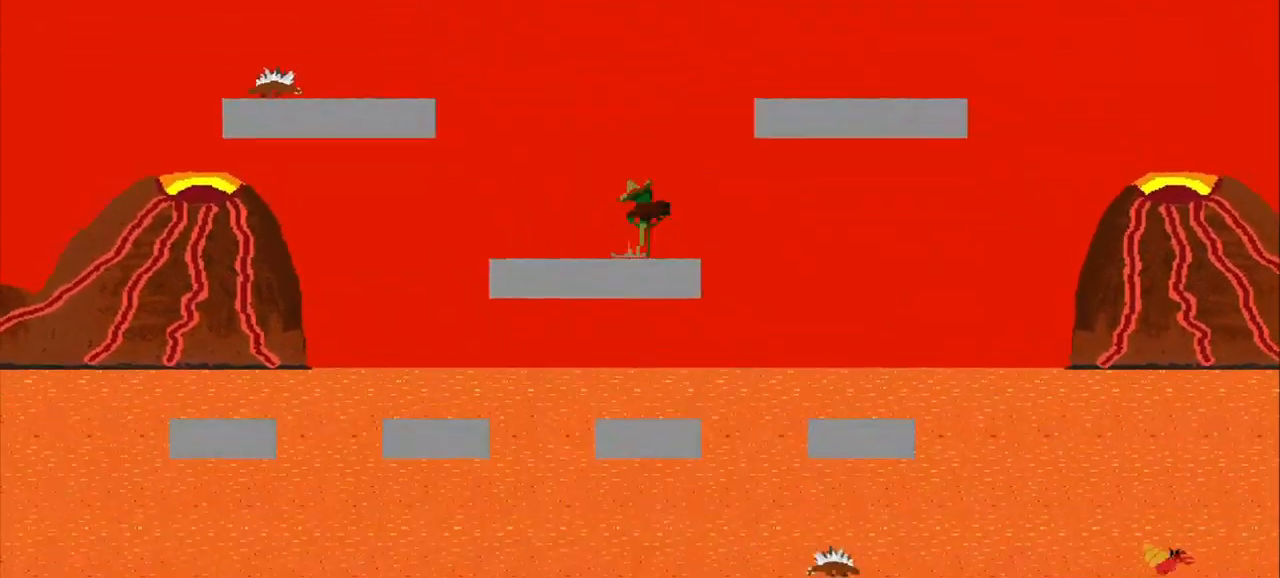
{"buttons": [], "left_stick": "down-right", "events": [[125, "CROSS", "down"], [167, "left_stick", "down-right"], [333, "CROSS", "up"]]}